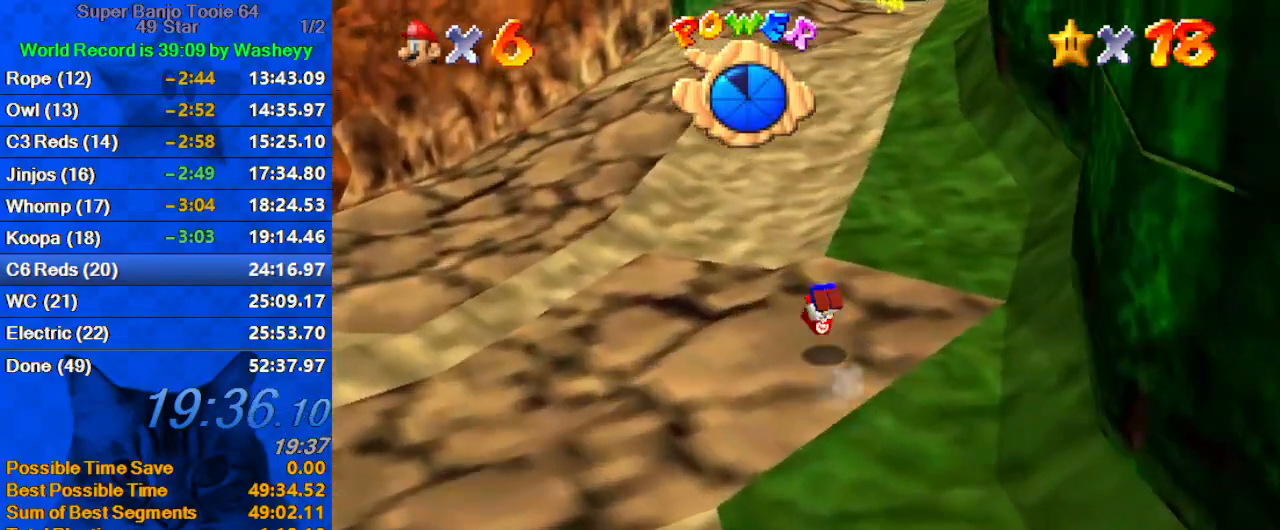
Gameplay with keyboard; each line is a JSON object with the keys held at the frame after it. "events" lists presses ("down") and releases ("up") of "a", "c", "ctrl", "d", "down", "left", "return", "right", "s", "shift", "up", "w", "x" and "y" between this image and that frame as [ms after this image, input, new state], when the widget could be followed in between. No other keys are recorded. Mouse input is not recorded.
{"keys": ["up"], "events": [[67, "shift", "up"], [100, "ctrl", "up"], [200, "a", "down"], [267, "left", "down"], [333, "a", "up"], [433, "left", "up"]]}
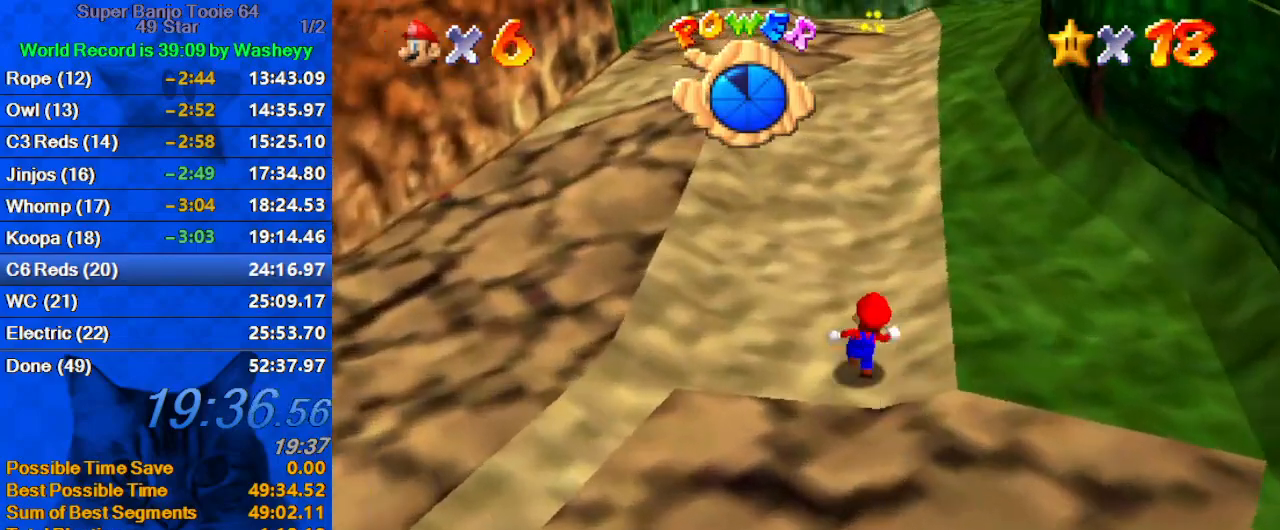
{"keys": ["left", "up", "y"], "events": [[67, "y", "down"], [133, "shift", "down"], [300, "shift", "up"], [467, "left", "down"]]}
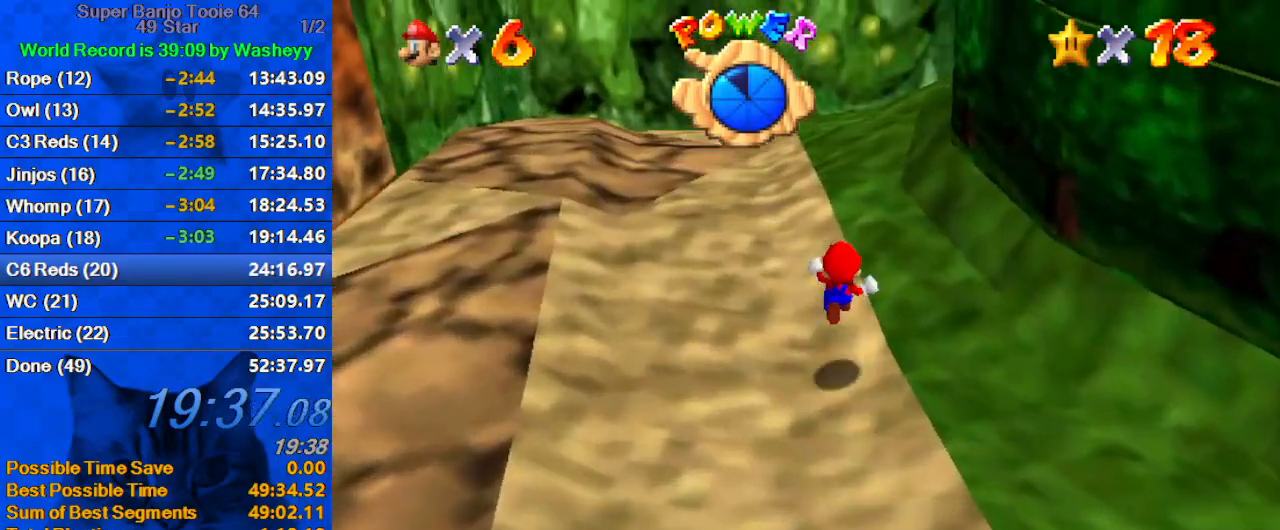
{"keys": ["up"], "events": [[233, "shift", "down"], [267, "left", "up"], [467, "shift", "up"], [500, "y", "up"]]}
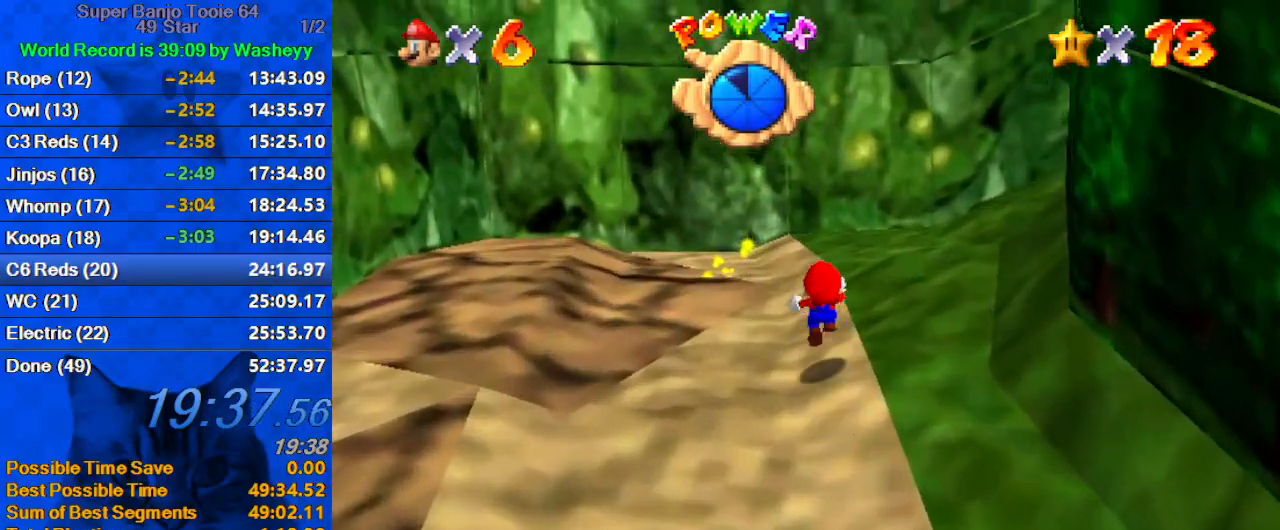
{"keys": [], "events": [[100, "left", "down"], [300, "up", "up"], [400, "left", "up"]]}
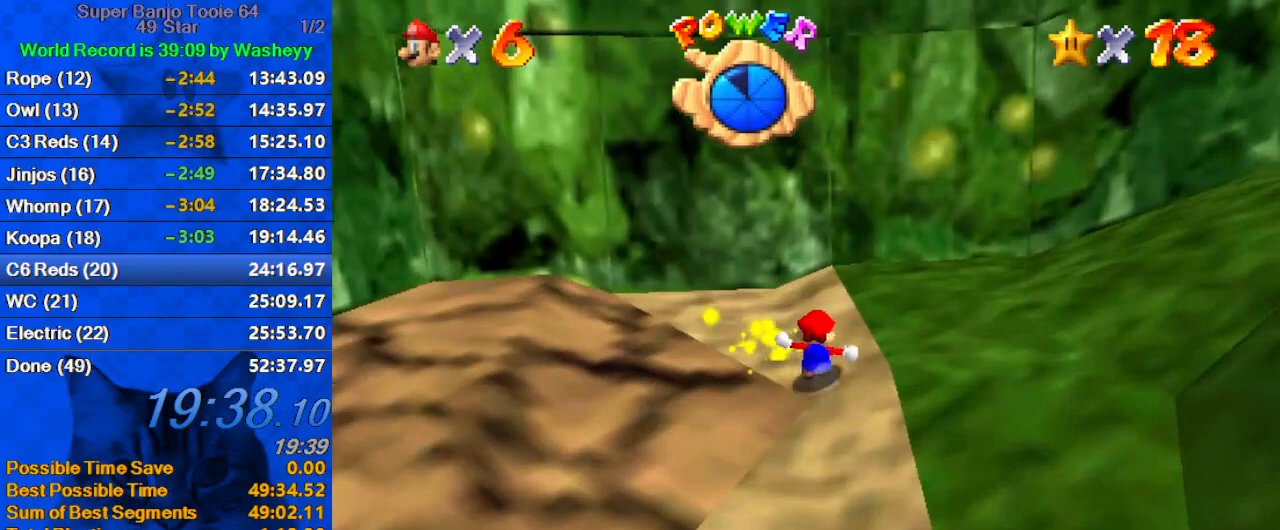
{"keys": ["down"], "events": [[33, "left", "down"], [300, "down", "down"], [433, "left", "up"]]}
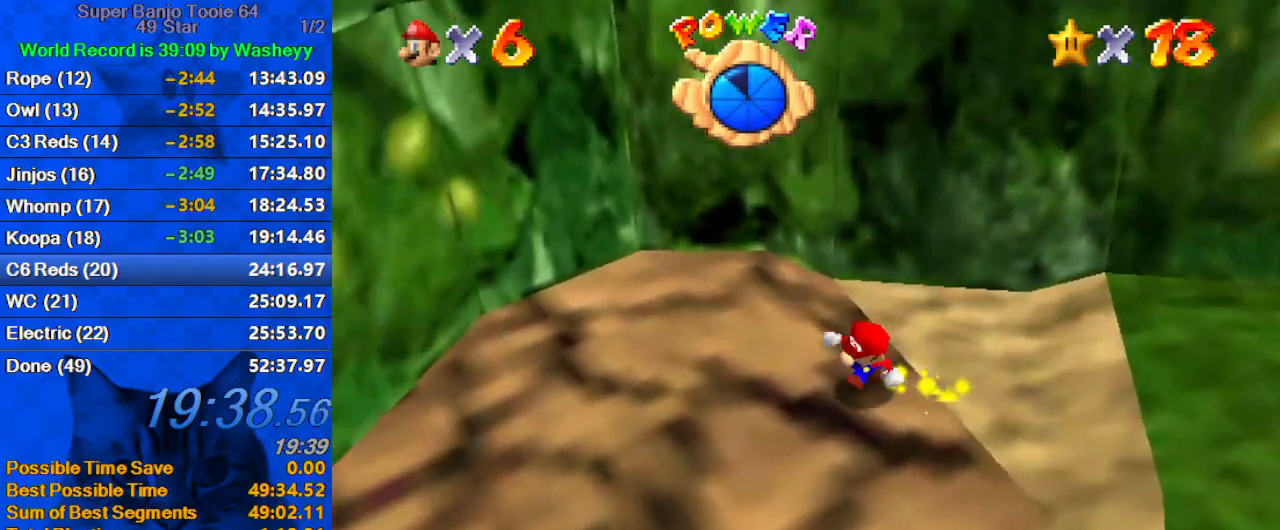
{"keys": ["up"], "events": [[133, "right", "down"], [233, "down", "up"], [367, "up", "down"], [467, "right", "up"]]}
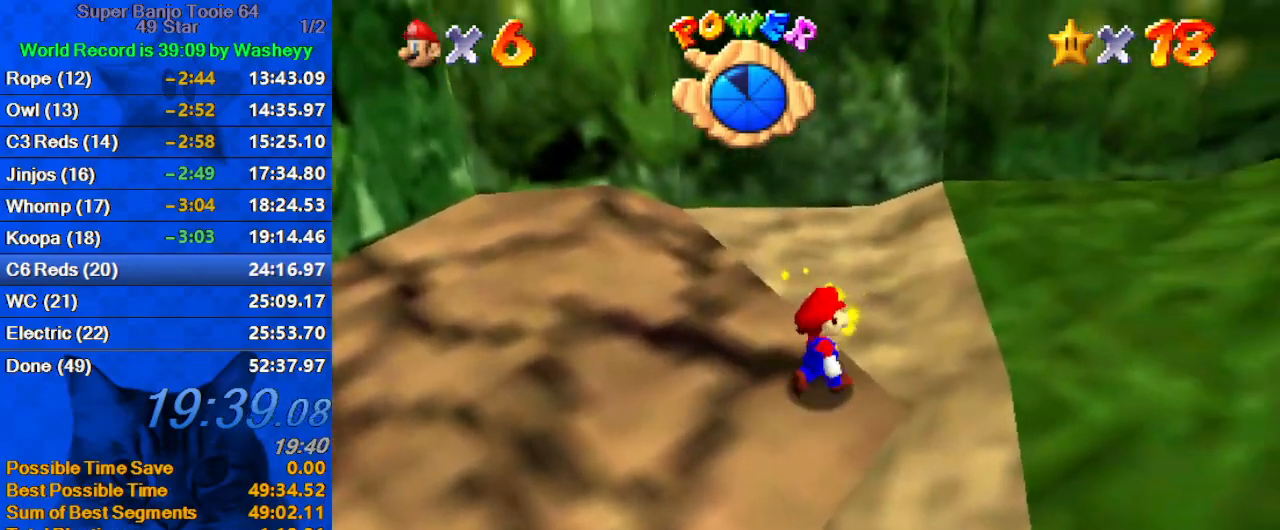
{"keys": ["left"], "events": [[100, "left", "down"], [233, "up", "up"]]}
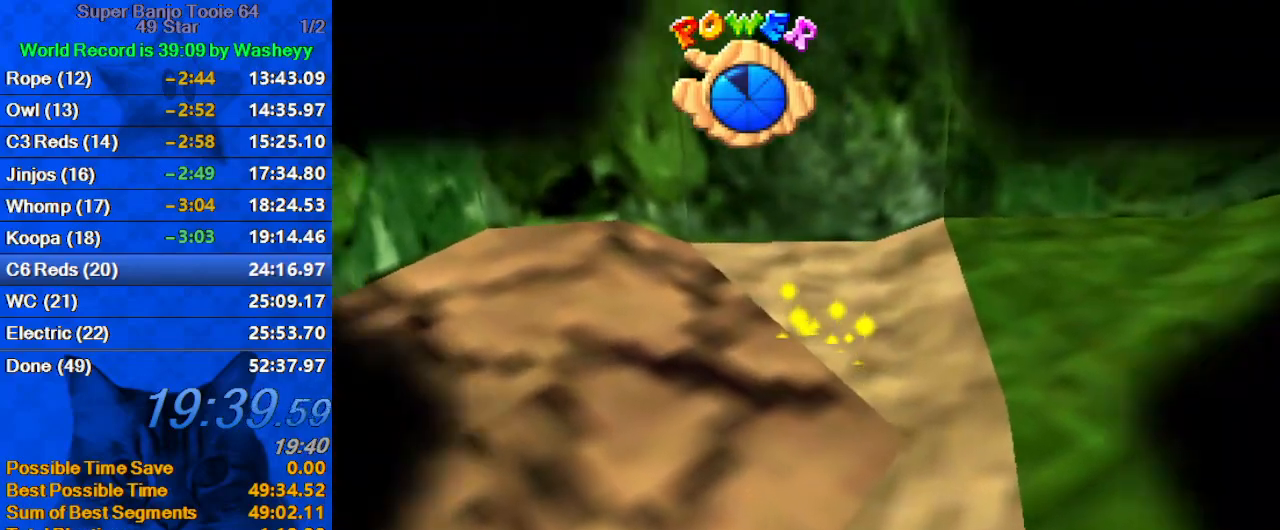
{"keys": [], "events": [[33, "left", "up"]]}
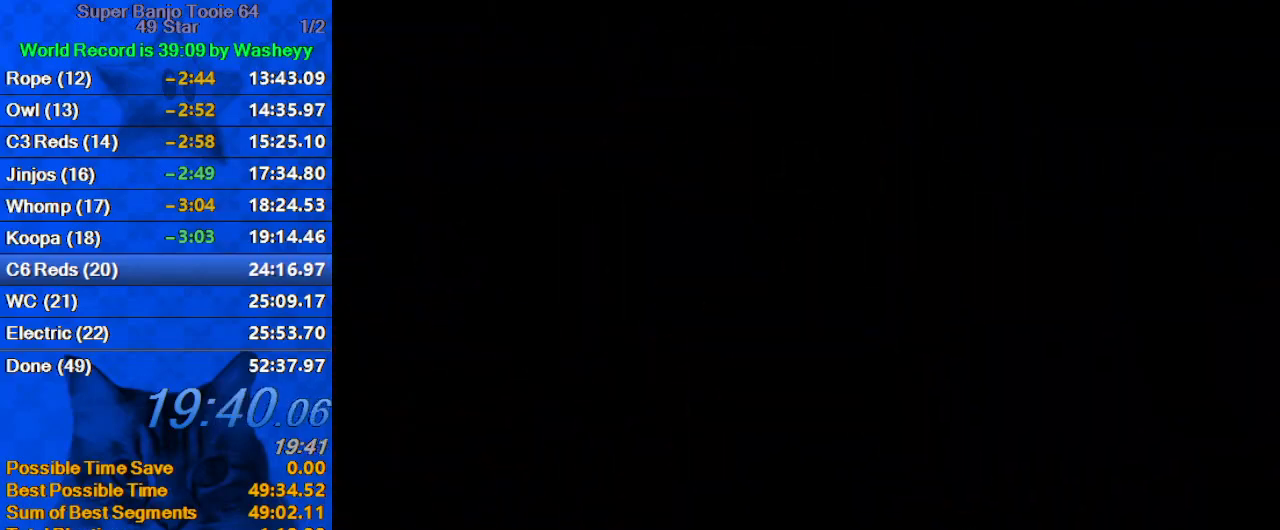
{"keys": [], "events": []}
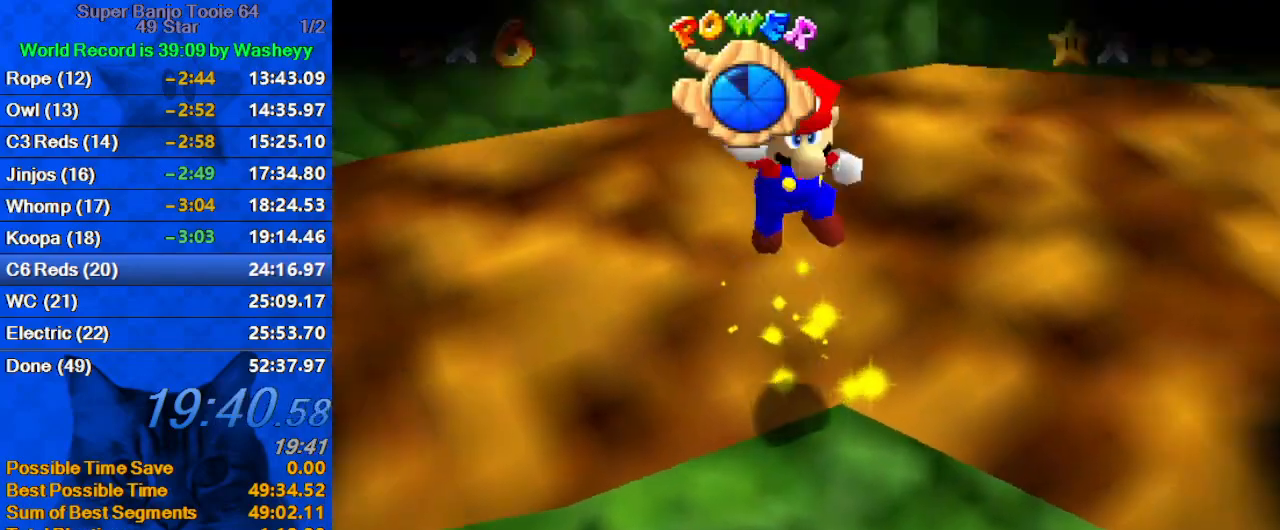
{"keys": [], "events": [[267, "a", "down"], [467, "a", "up"]]}
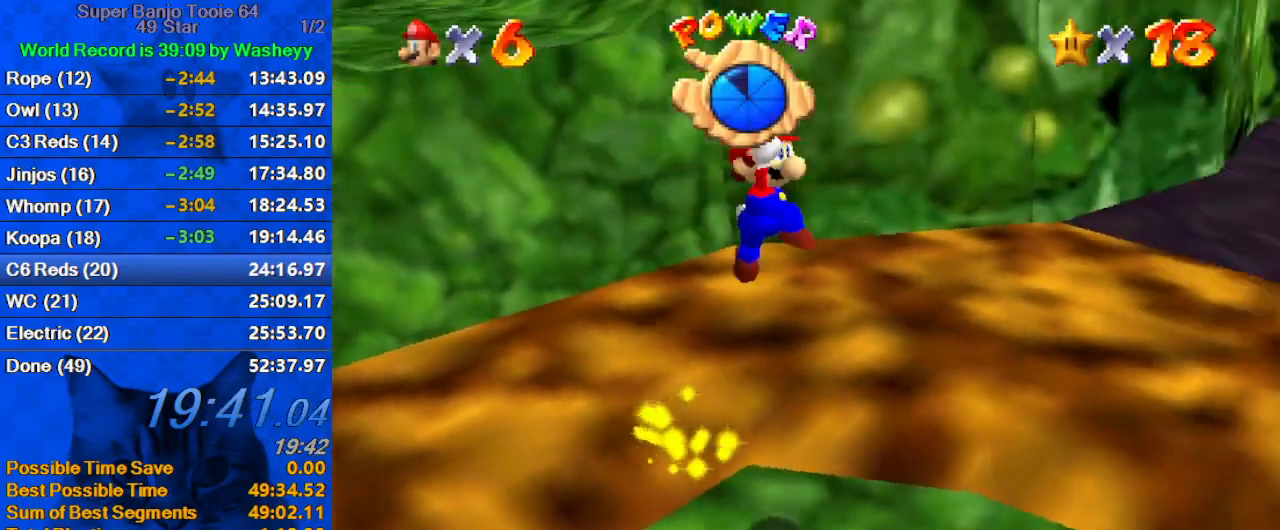
{"keys": ["a", "right"], "events": [[67, "a", "down"], [100, "right", "down"], [100, "w", "down"], [200, "a", "up"], [200, "w", "up"], [300, "a", "down"], [433, "a", "up"], [467, "a", "down"]]}
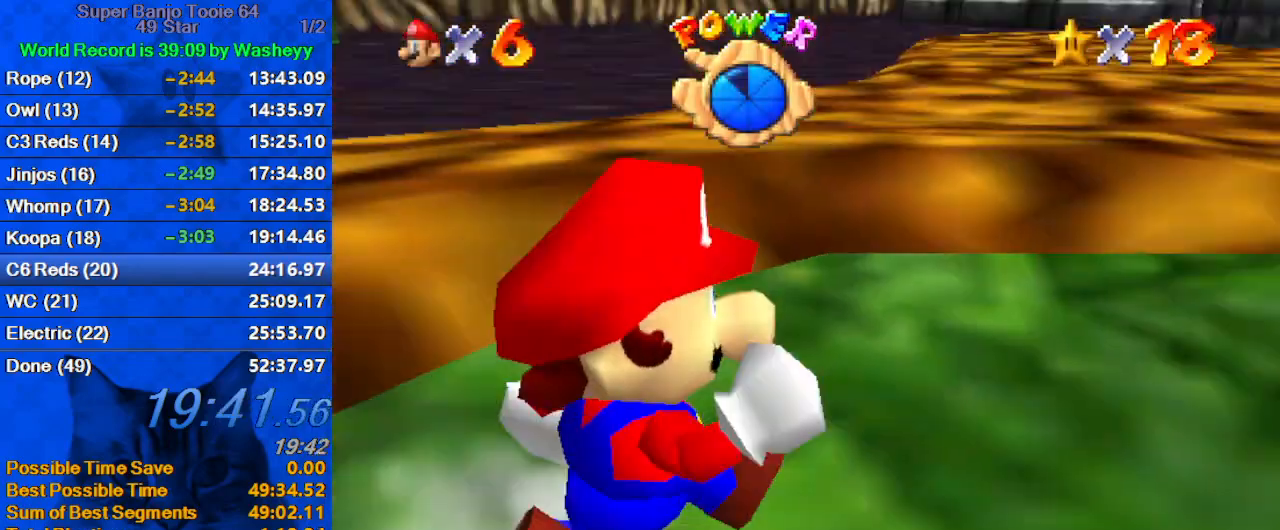
{"keys": ["up"], "events": [[33, "d", "down"], [33, "s", "down"], [33, "up", "down"], [167, "a", "up"], [233, "d", "up"], [233, "s", "up"], [267, "a", "down"], [267, "s", "down"], [267, "up", "up"], [300, "d", "down"], [367, "up", "down"], [400, "d", "up"], [400, "s", "up"], [433, "a", "up"], [500, "right", "up"]]}
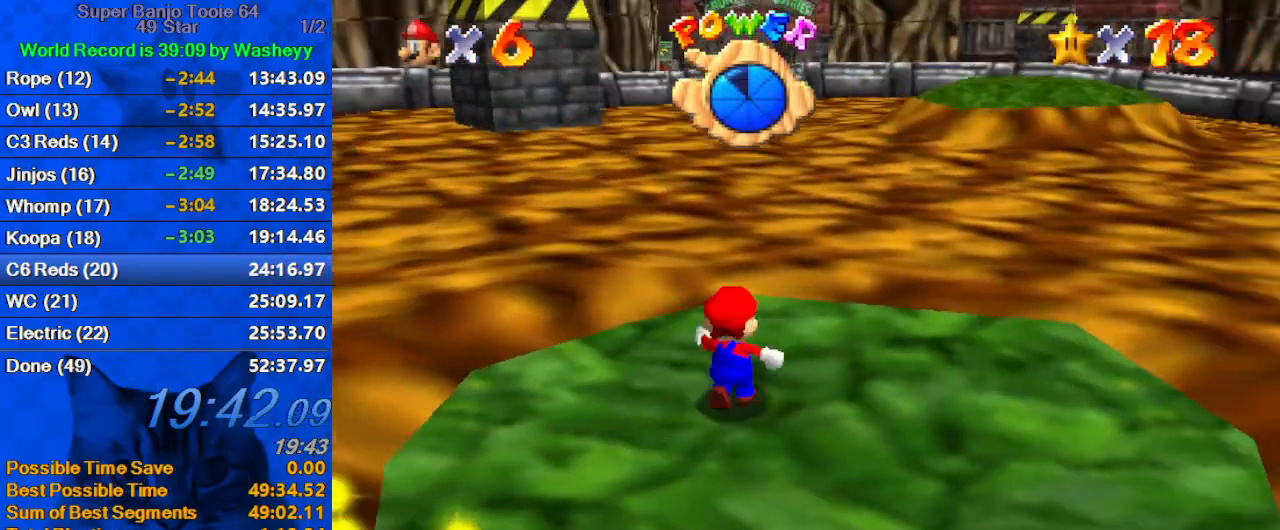
{"keys": ["left", "up"], "events": [[133, "left", "down"], [200, "shift", "down"], [333, "shift", "up"]]}
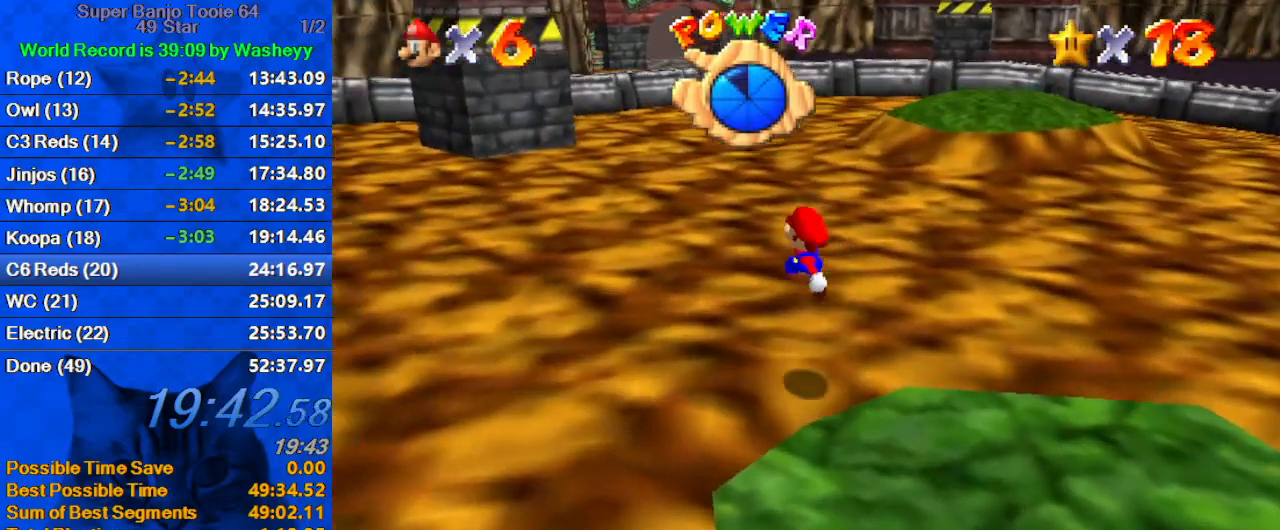
{"keys": ["ctrl", "shift", "up"], "events": [[67, "ctrl", "down"], [67, "left", "up"], [167, "ctrl", "up"], [233, "ctrl", "down"], [233, "shift", "down"], [333, "ctrl", "up"], [333, "shift", "up"], [433, "ctrl", "down"], [433, "shift", "down"]]}
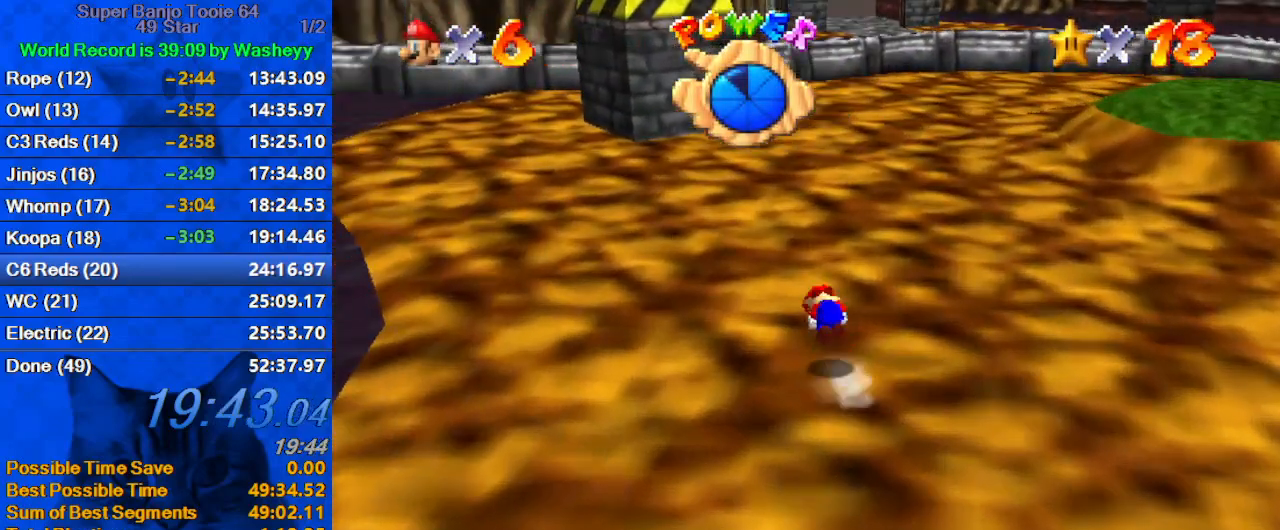
{"keys": ["up"], "events": [[133, "ctrl", "up"], [133, "shift", "up"]]}
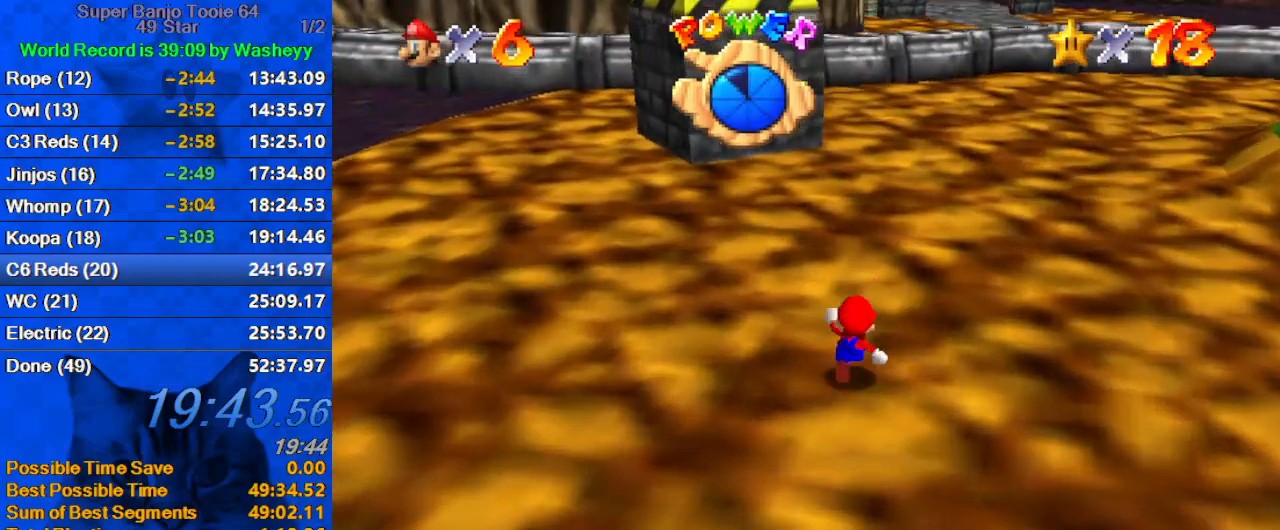
{"keys": ["ctrl", "shift", "up"], "events": [[133, "ctrl", "down"], [267, "ctrl", "up"], [500, "ctrl", "down"], [500, "shift", "down"]]}
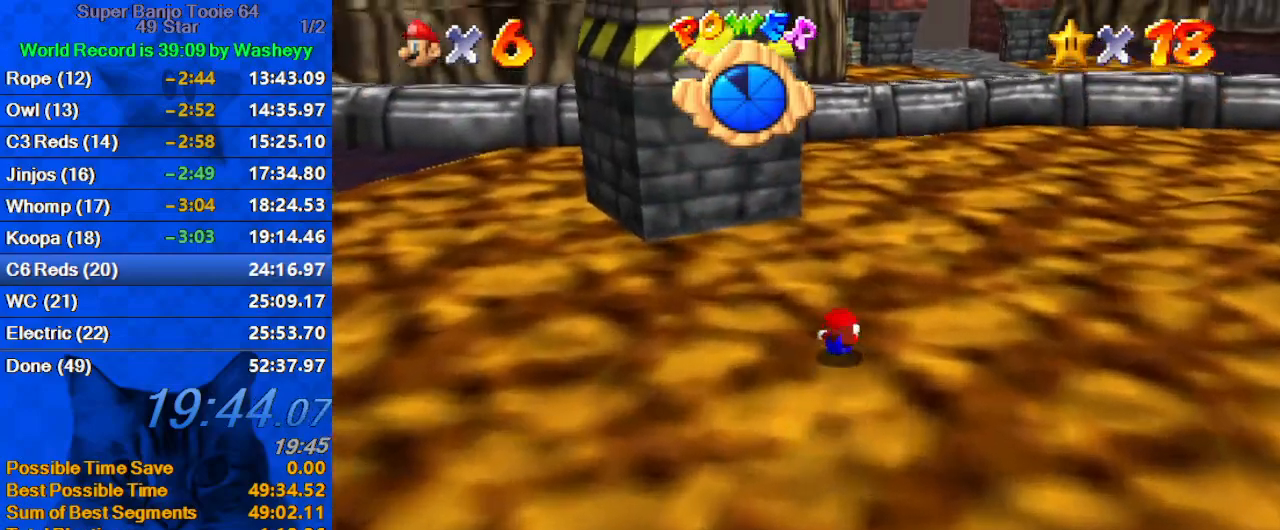
{"keys": ["up"], "events": [[200, "ctrl", "up"], [200, "shift", "up"]]}
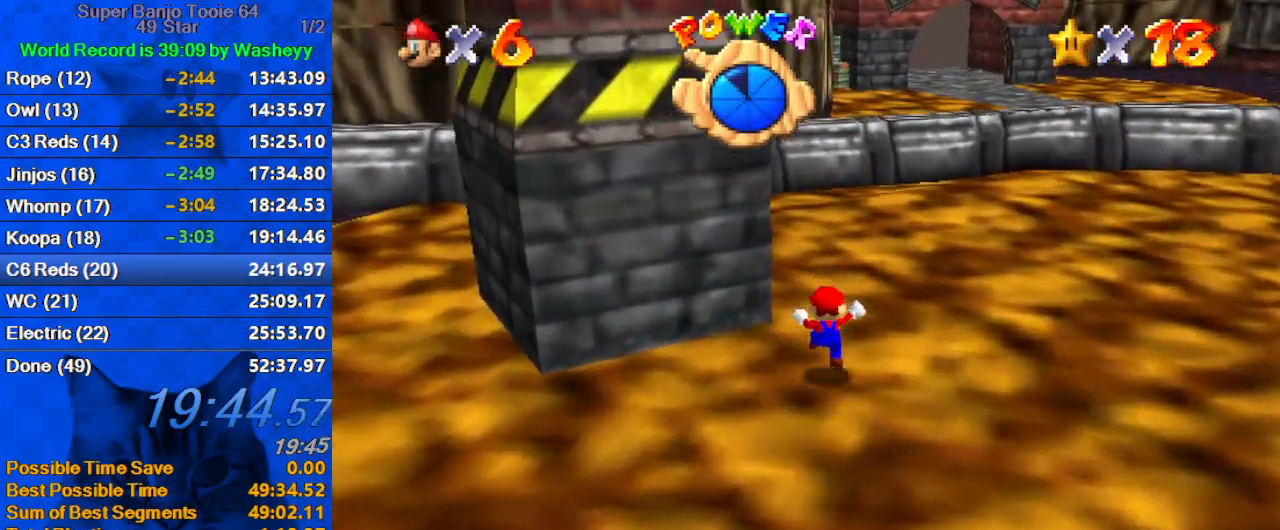
{"keys": ["shift", "up", "y"], "events": [[100, "right", "down"], [100, "y", "down"], [167, "right", "up"], [200, "shift", "down"]]}
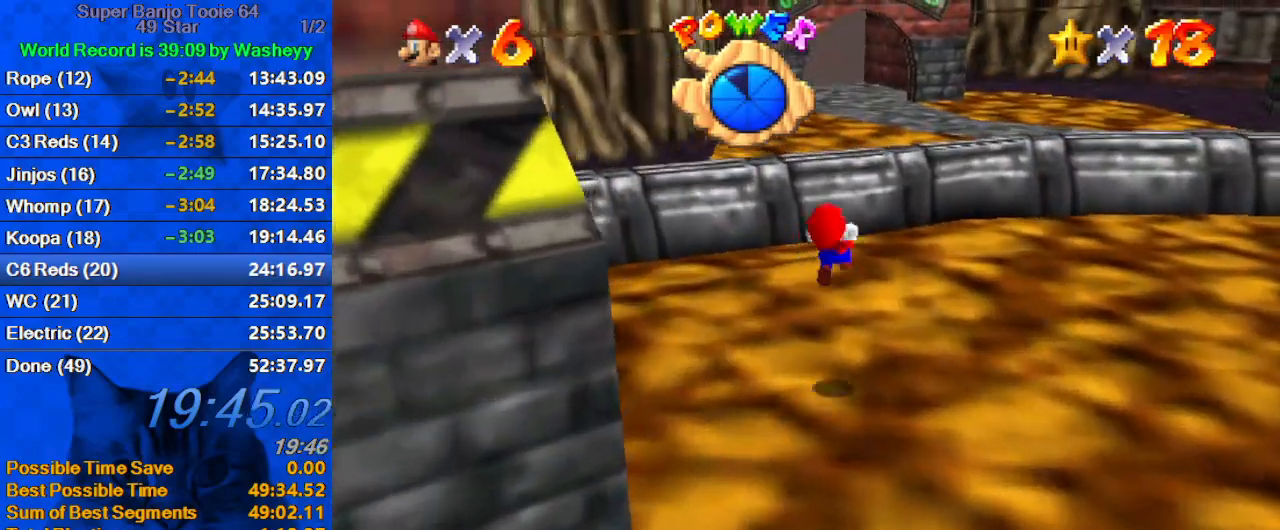
{"keys": ["left", "up", "y"], "events": [[167, "shift", "up"], [400, "left", "down"]]}
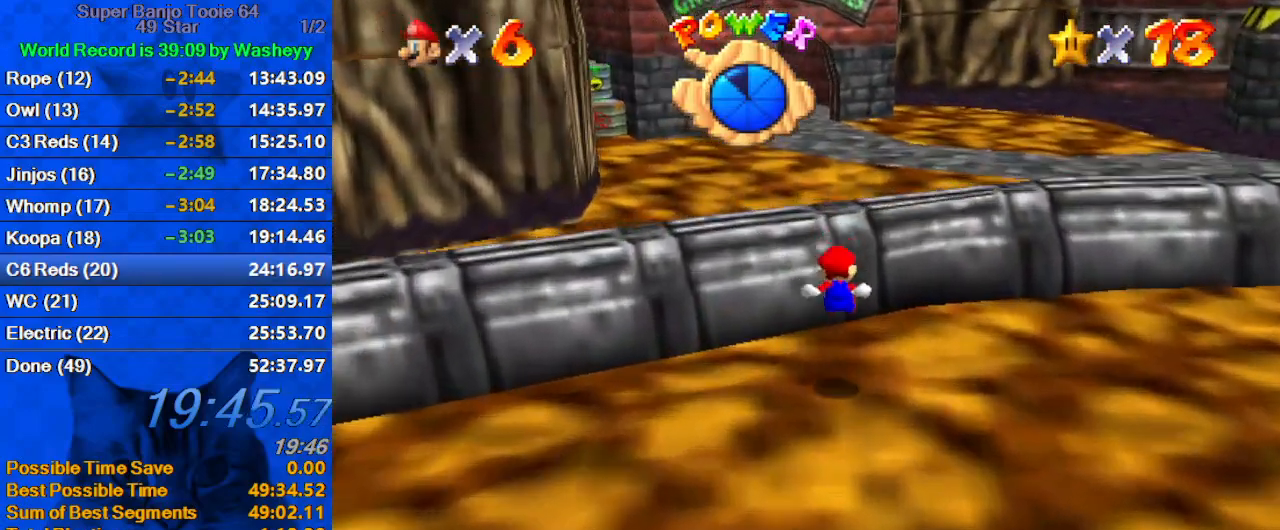
{"keys": ["up", "y"], "events": [[267, "shift", "down"], [333, "left", "up"], [467, "shift", "up"]]}
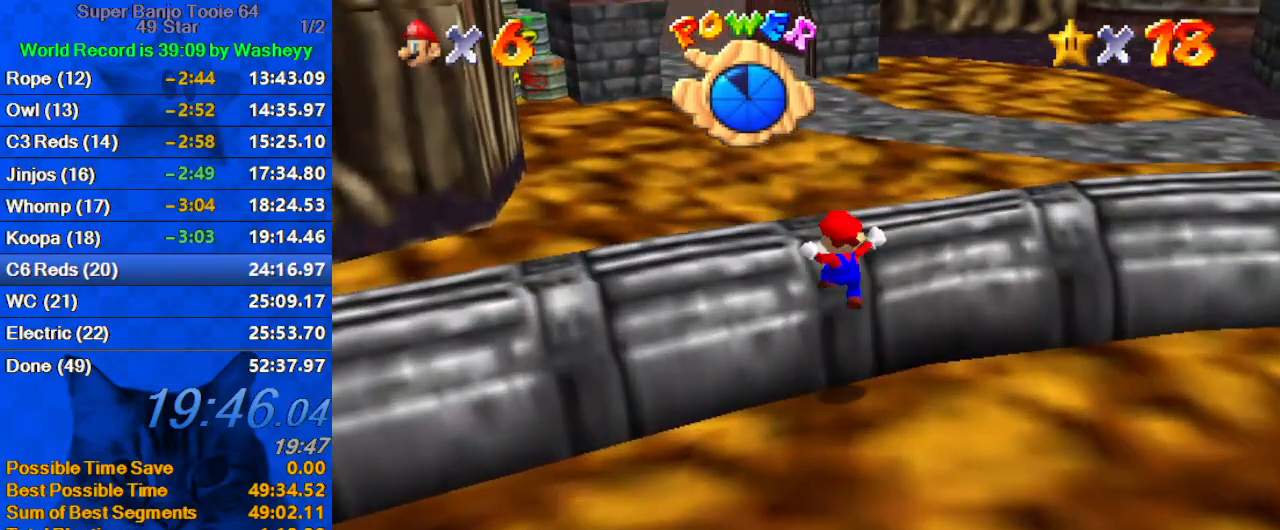
{"keys": ["up"], "events": [[67, "y", "up"], [333, "shift", "down"], [467, "shift", "up"]]}
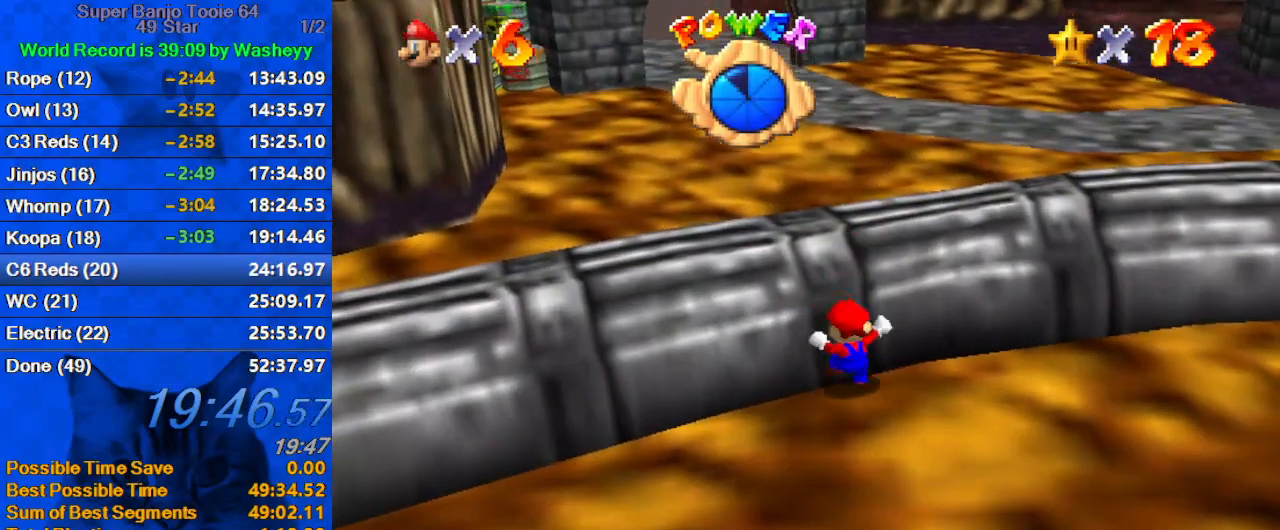
{"keys": ["shift", "up"], "events": [[33, "shift", "down"], [367, "shift", "up"], [467, "shift", "down"]]}
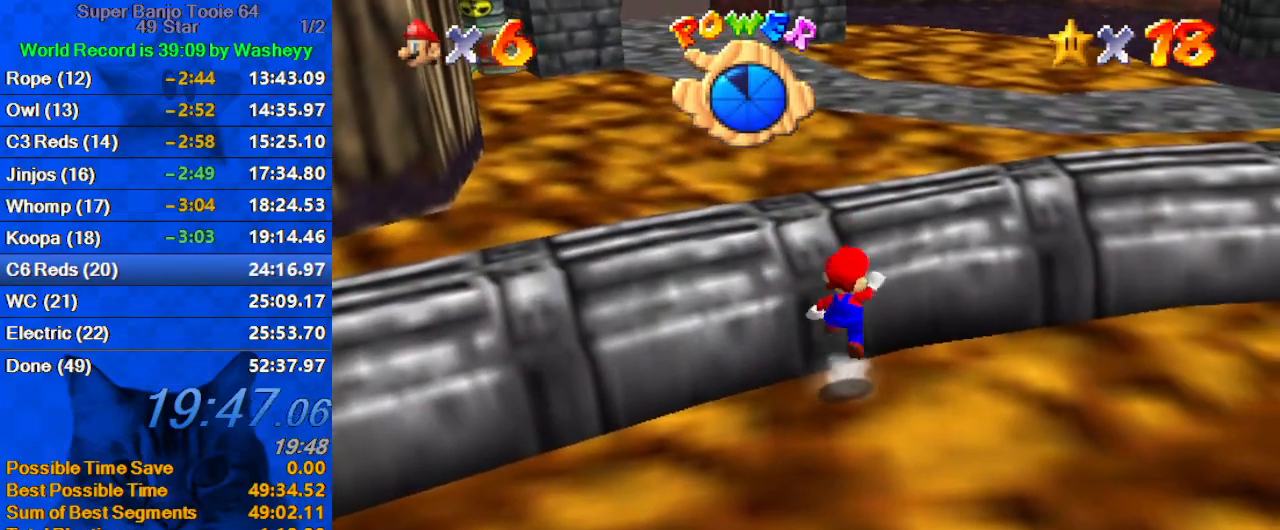
{"keys": ["up", "w"], "events": [[200, "shift", "up"], [233, "ctrl", "down"], [367, "ctrl", "up"], [433, "w", "down"]]}
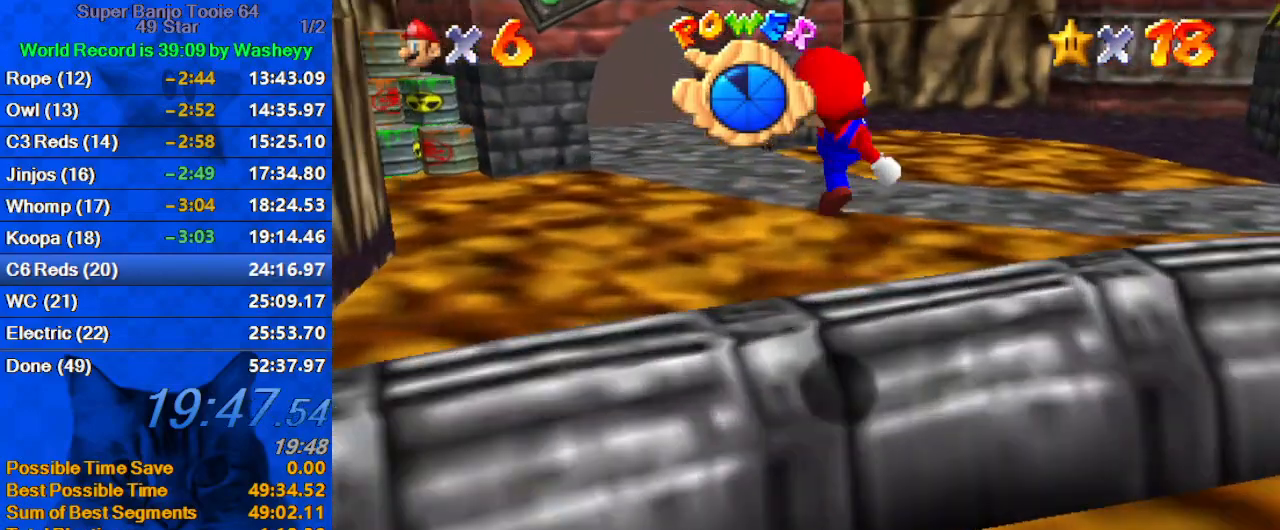
{"keys": ["left", "up"], "events": [[67, "w", "up"], [400, "left", "down"]]}
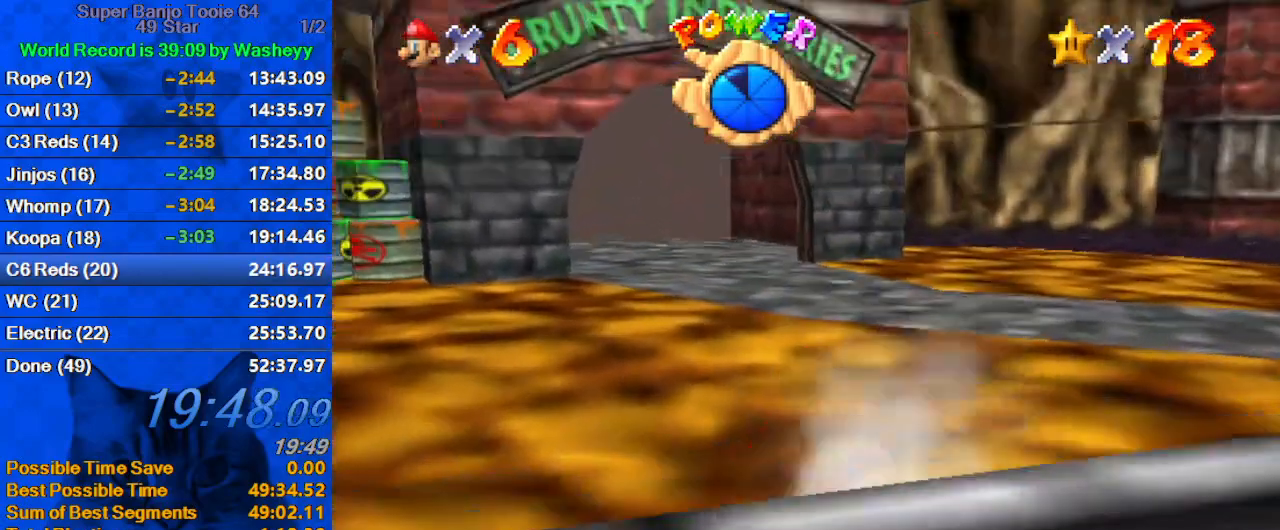
{"keys": ["up"], "events": [[33, "left", "up"], [133, "shift", "down"], [267, "shift", "up"]]}
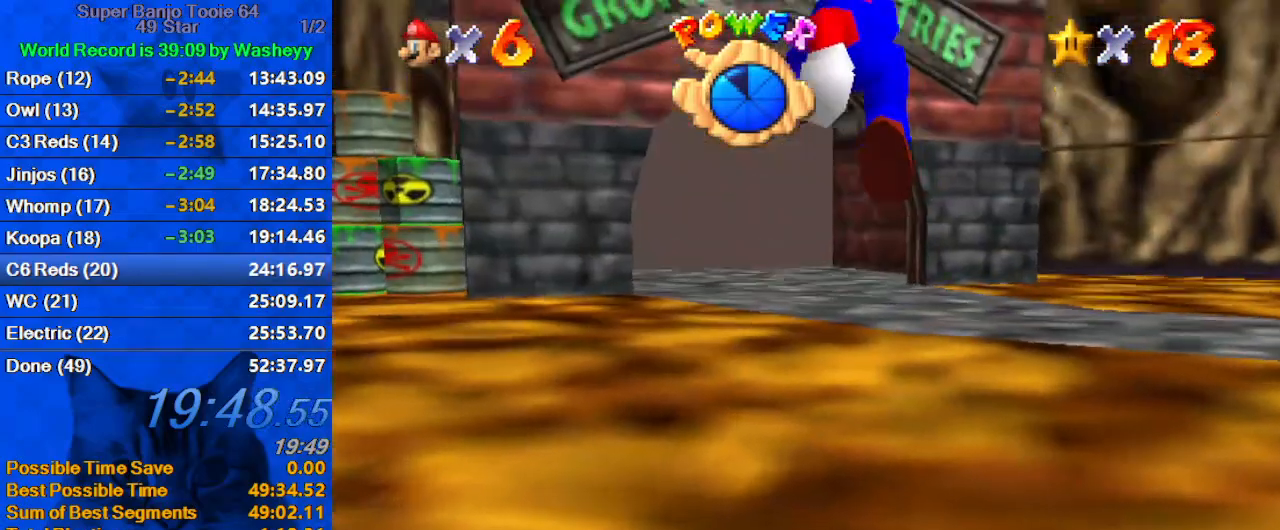
{"keys": ["up"], "events": [[133, "ctrl", "down"], [167, "ctrl", "up"], [267, "ctrl", "down"], [267, "shift", "down"], [467, "ctrl", "up"], [467, "shift", "up"]]}
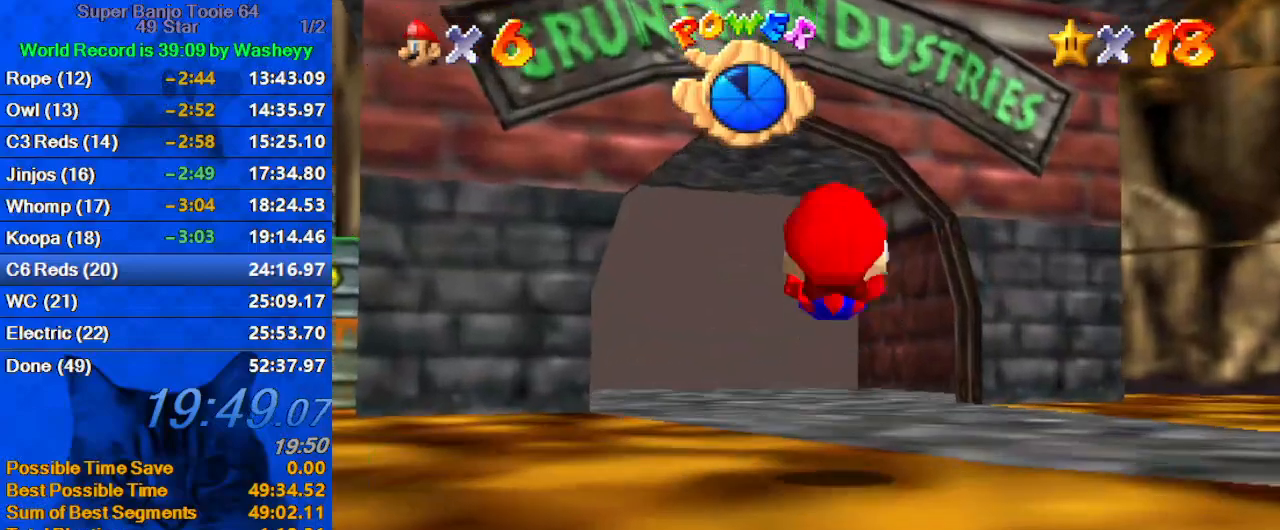
{"keys": ["ctrl", "up"], "events": [[233, "left", "down"], [333, "left", "up"], [333, "y", "down"], [367, "ctrl", "down"], [467, "y", "up"]]}
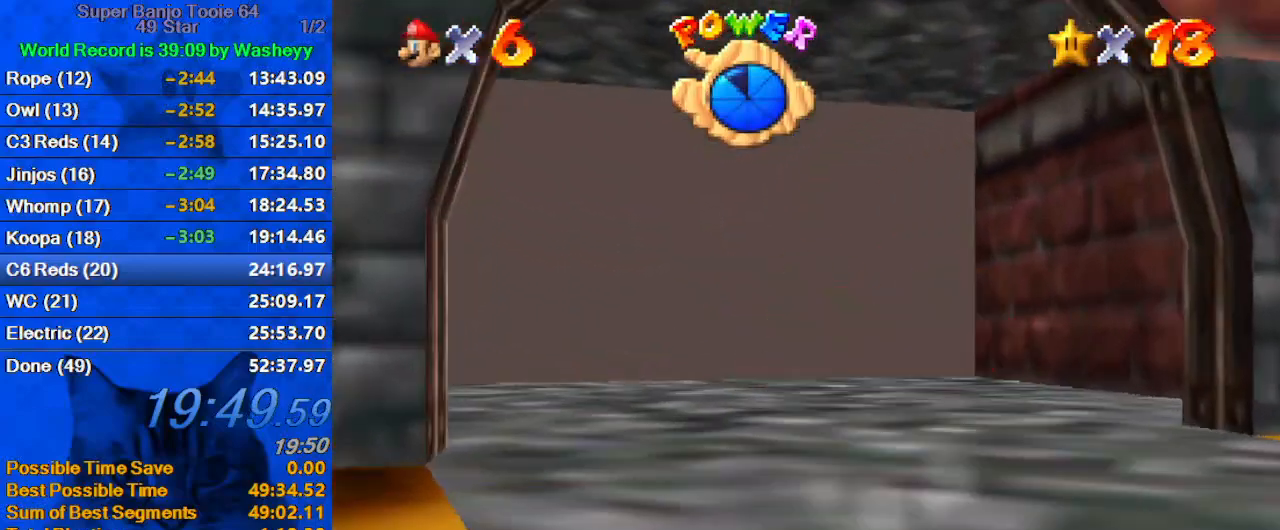
{"keys": [], "events": [[33, "ctrl", "up"], [267, "up", "up"]]}
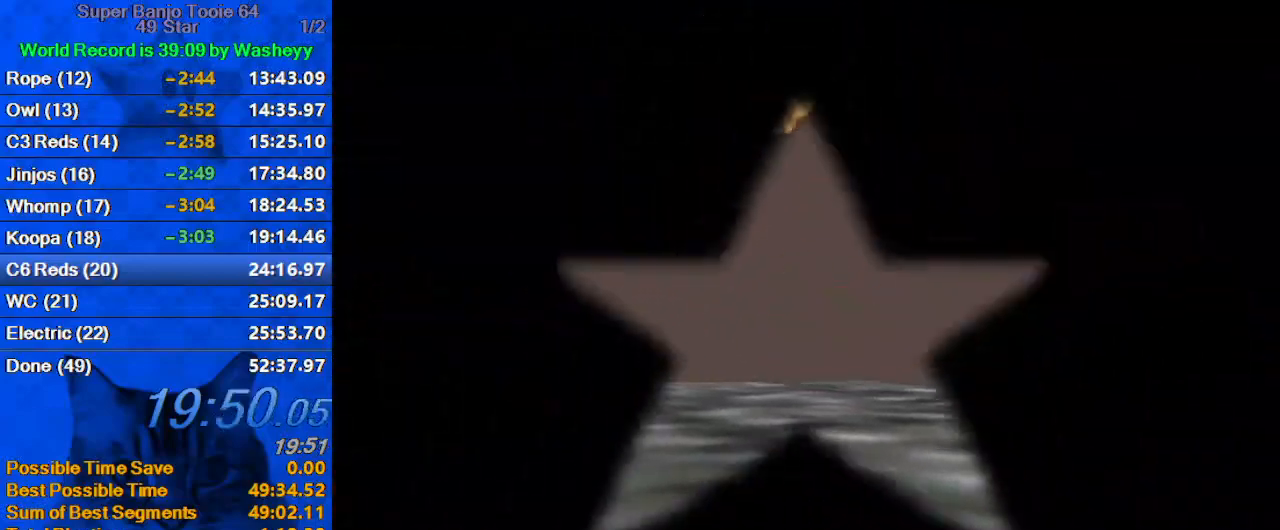
{"keys": [], "events": []}
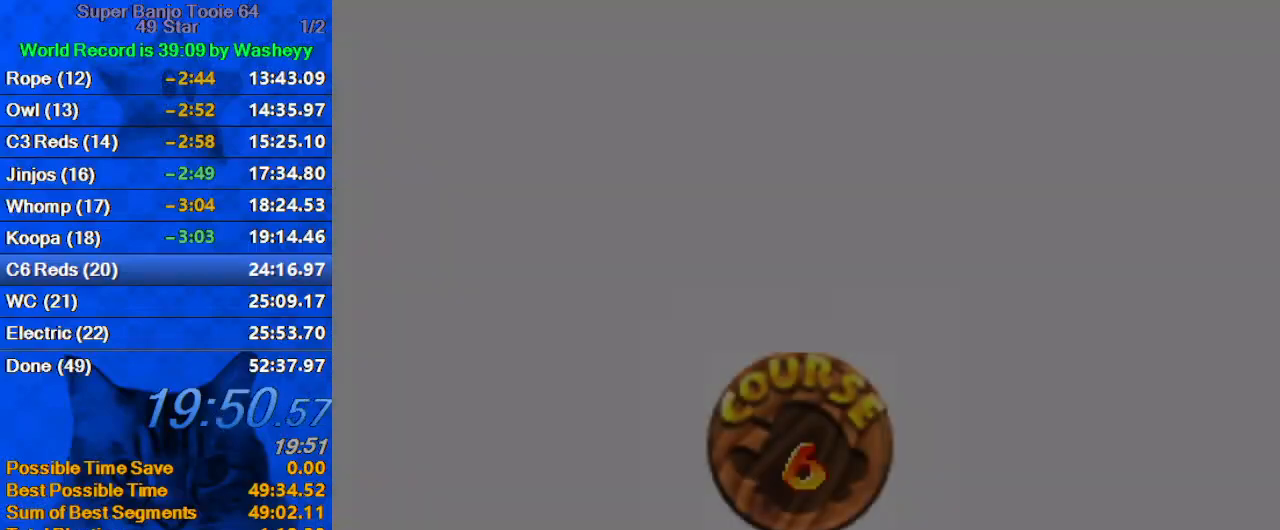
{"keys": ["shift"], "events": [[133, "shift", "down"], [300, "shift", "up"], [367, "shift", "down"]]}